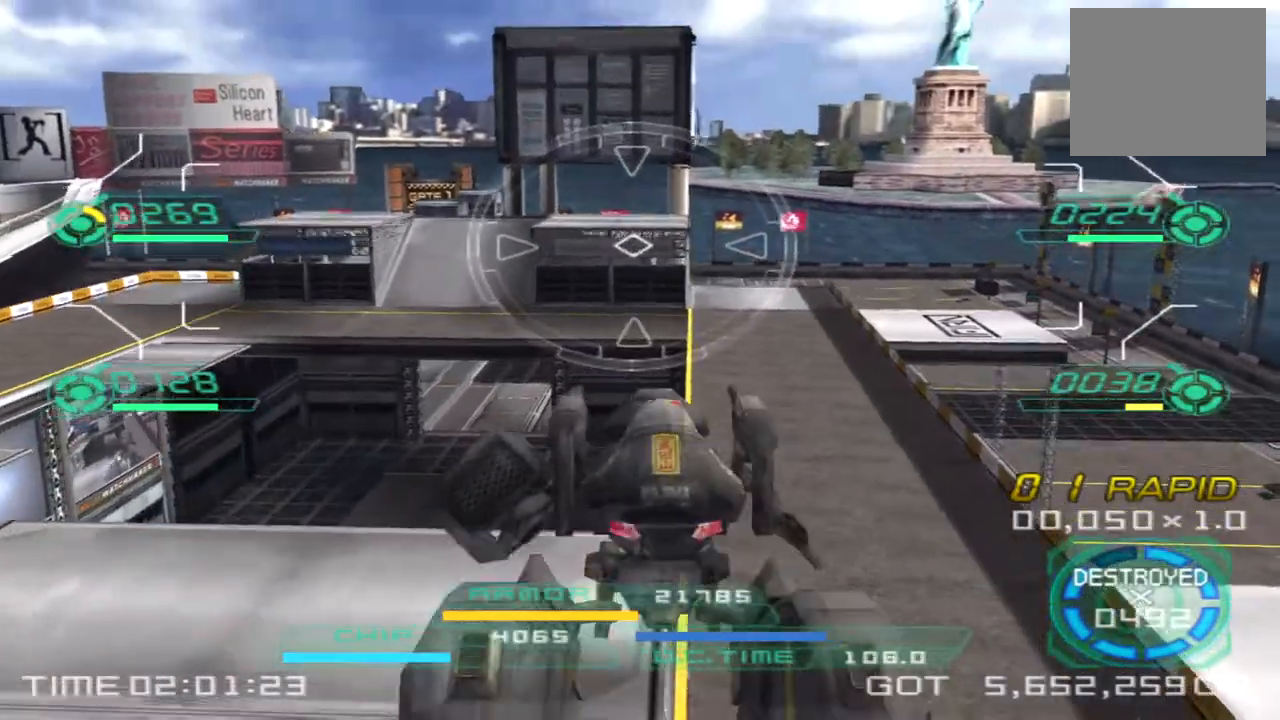
Gameplay with a controller (PlayStation layout); each line is a JSON object with the inputs held at the frame after it (dt_ms = milliseconds from this image to that frame). "events" lists button and stick changes between this image and that frame as [ms after this image, input, new state], when the widget could be followed in between. Not read: R1 R3.
{"dt_ms": 500, "buttons": [], "left_stick": "up-right", "right_stick": "center"}
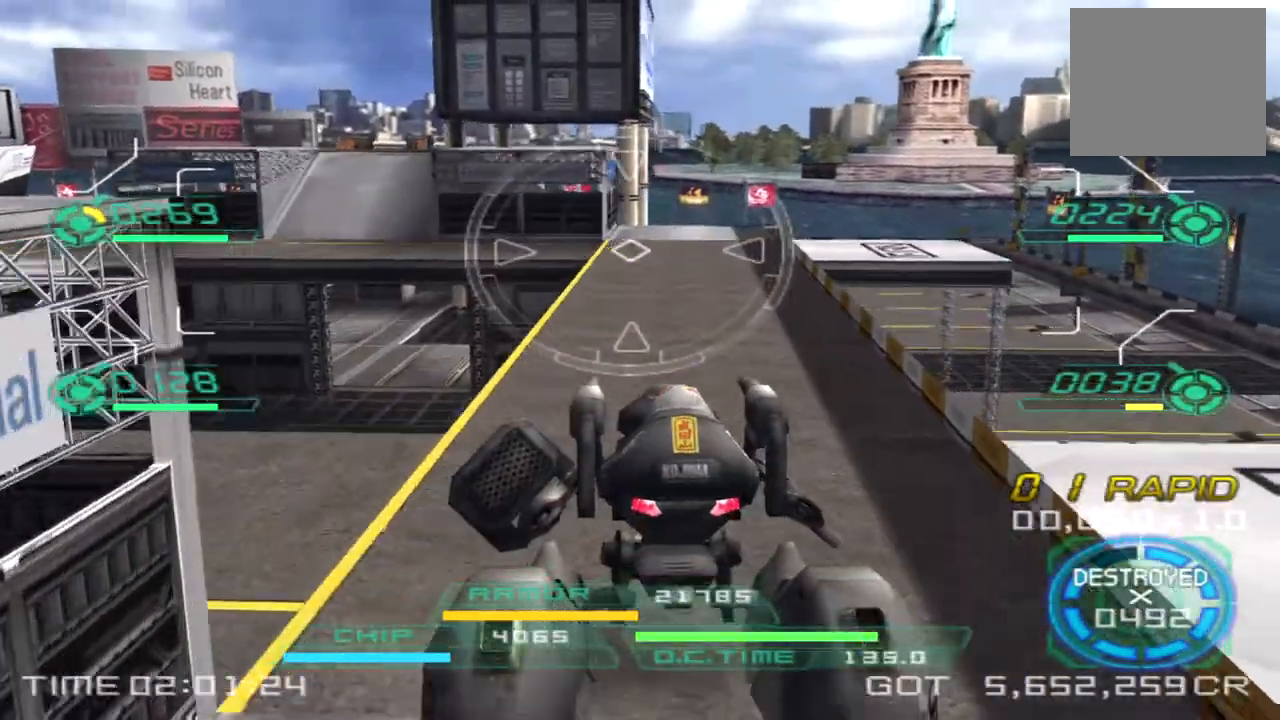
{"dt_ms": 500, "buttons": [], "left_stick": "up-right", "right_stick": "center", "events": [[100, "right_stick", "left"], [283, "right_stick", "center"]]}
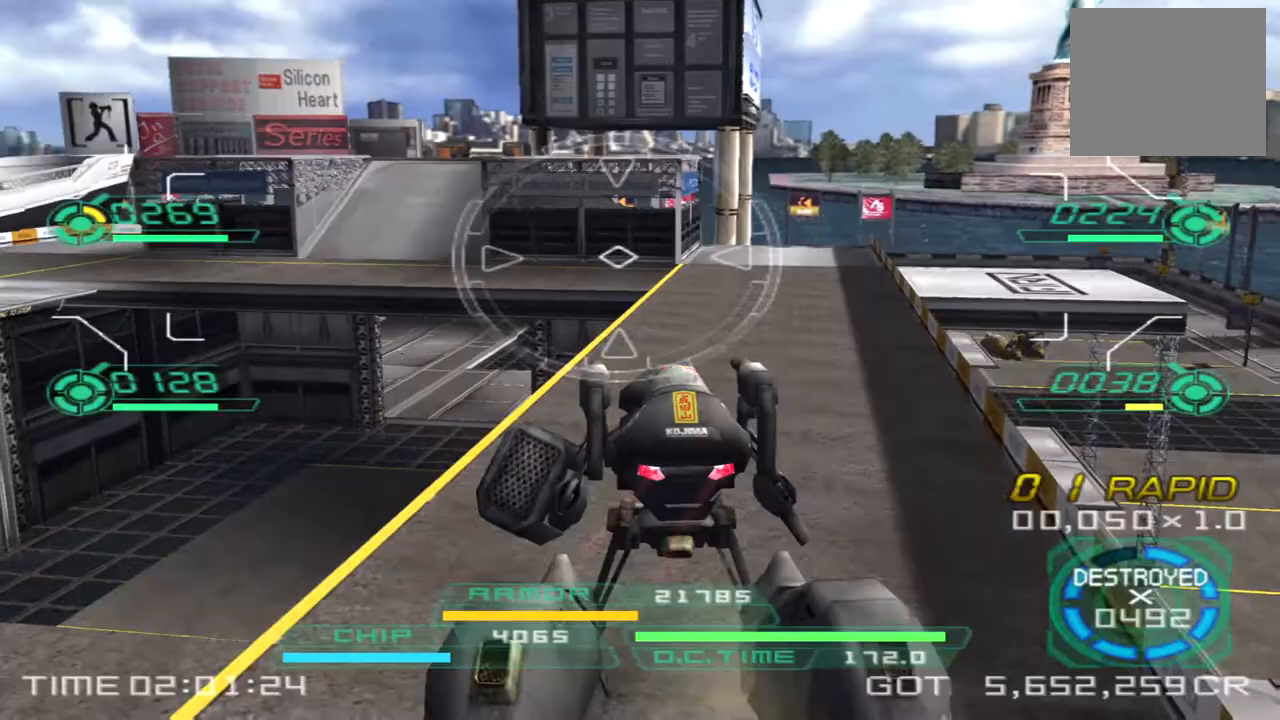
{"dt_ms": 500, "buttons": [], "left_stick": "up", "right_stick": "down-right", "events": [[83, "right_stick", "down-right"], [467, "left_stick", "up"]]}
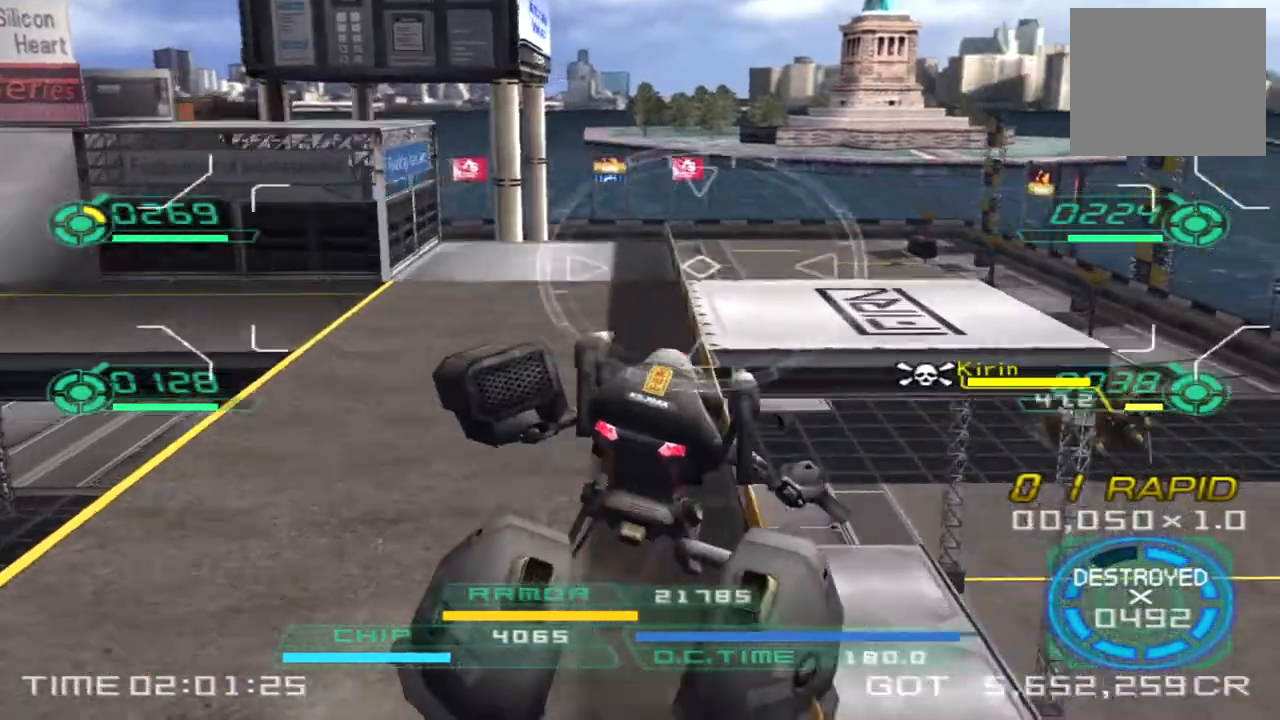
{"dt_ms": 500, "buttons": [], "left_stick": "up-left", "right_stick": "right", "events": [[33, "right_stick", "right"], [83, "TRIANGLE", "down"], [100, "left_stick", "up-left"], [217, "TRIANGLE", "up"]]}
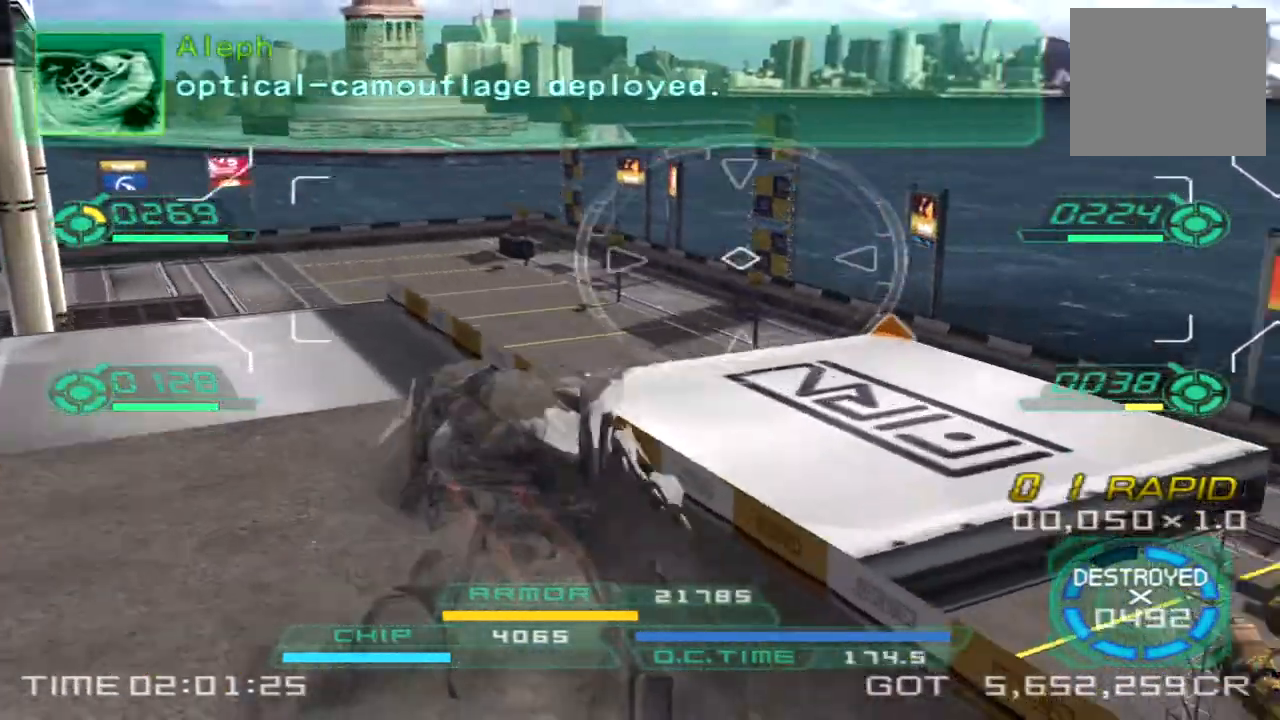
{"dt_ms": 500, "buttons": [], "left_stick": "left", "right_stick": "right", "events": [[467, "left_stick", "left"]]}
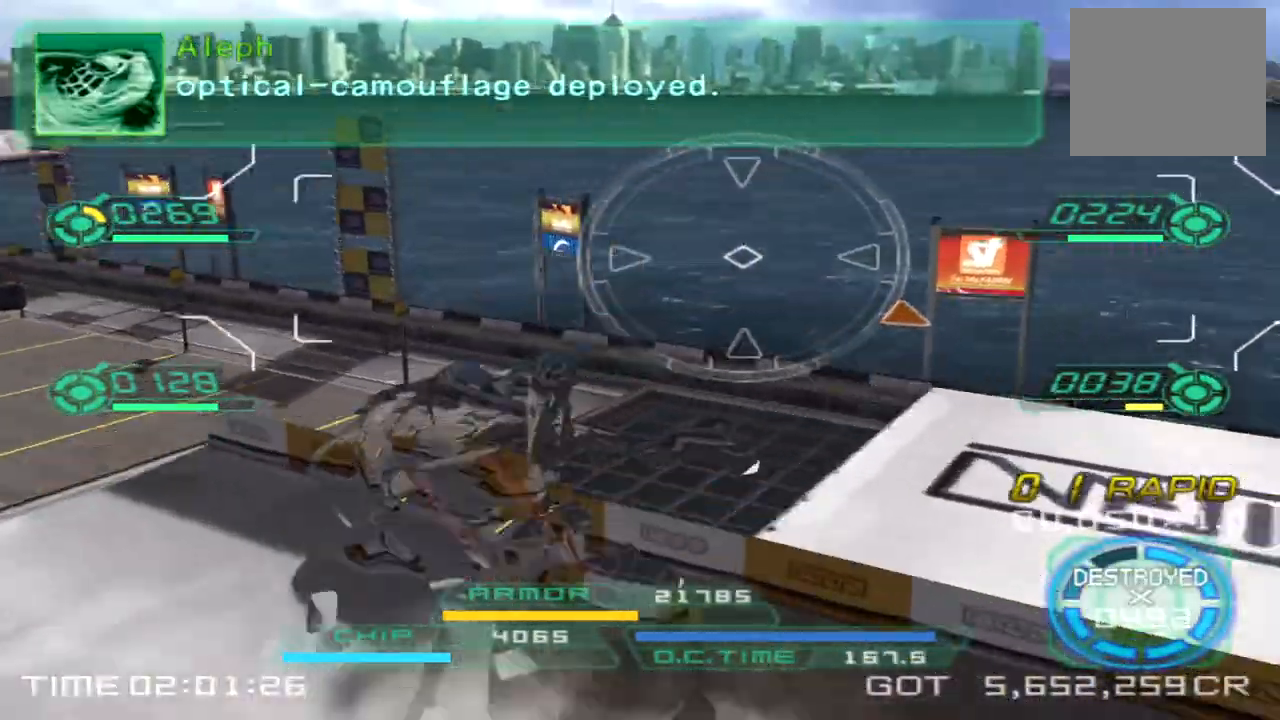
{"dt_ms": 1000, "buttons": [], "left_stick": "up-left", "right_stick": "right"}
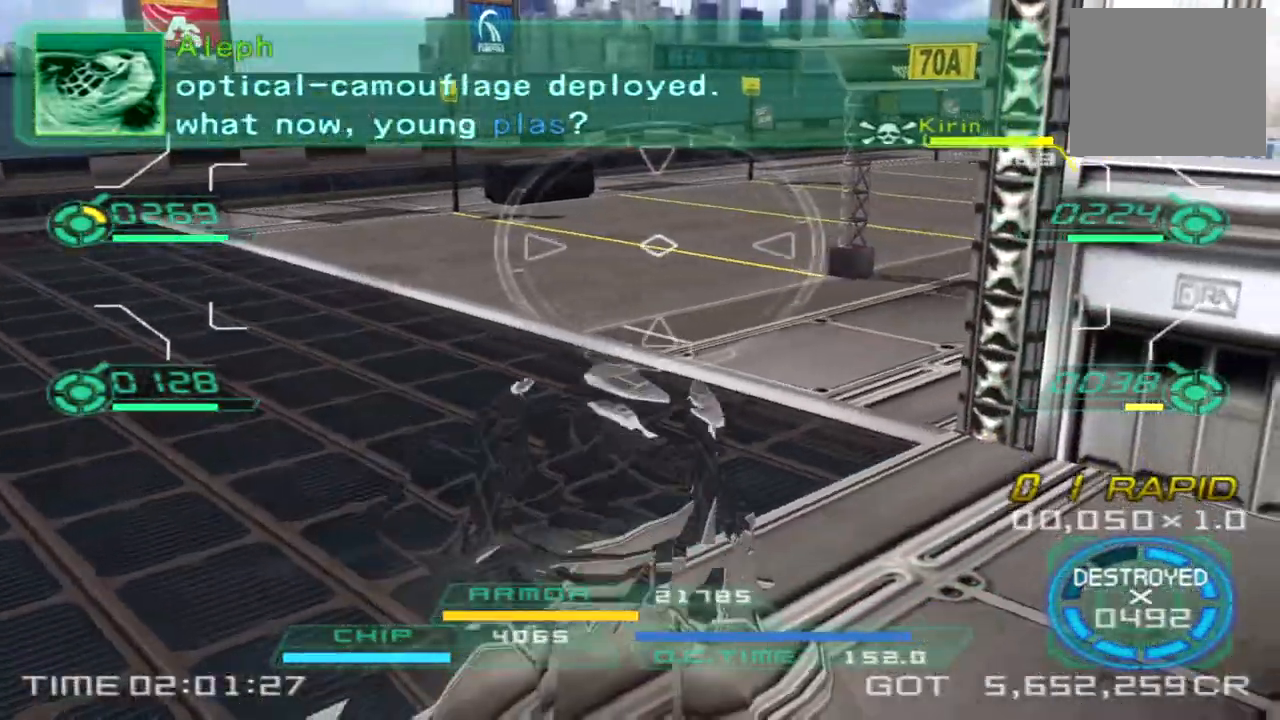
{"dt_ms": 500, "buttons": [], "left_stick": "right", "right_stick": "right", "events": [[250, "left_stick", "up"], [383, "left_stick", "right"]]}
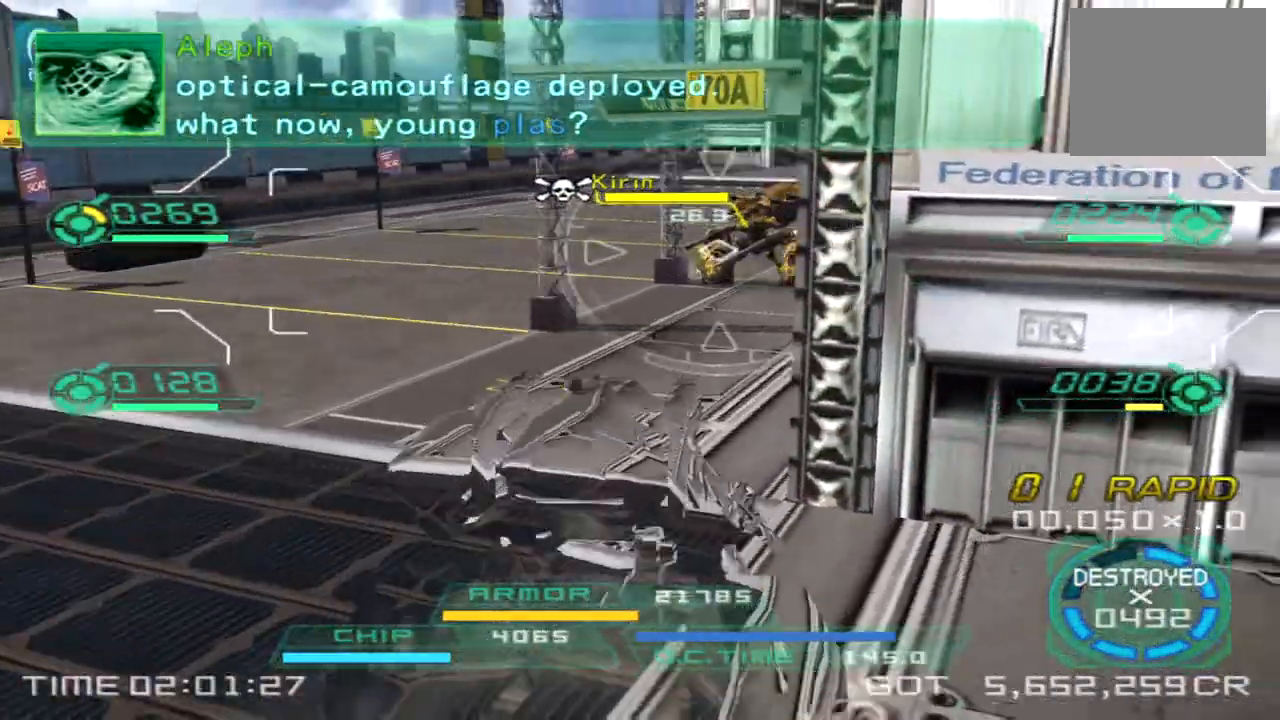
{"dt_ms": 500, "buttons": [], "left_stick": "right", "right_stick": "left", "events": [[67, "right_stick", "center"], [183, "right_stick", "left"]]}
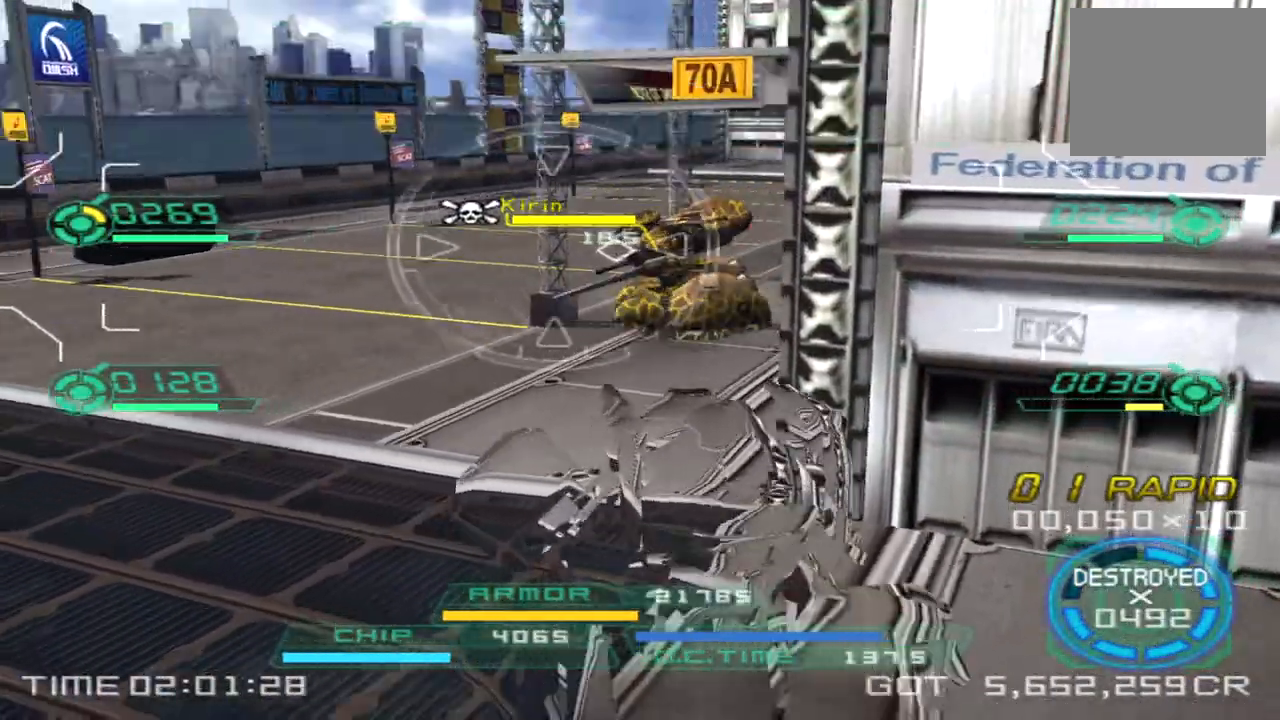
{"dt_ms": 500, "buttons": [], "left_stick": "down", "right_stick": "right", "events": [[67, "L2", "down"], [250, "L2", "up"], [283, "left_stick", "down-right"], [383, "left_stick", "down"], [450, "right_stick", "right"]]}
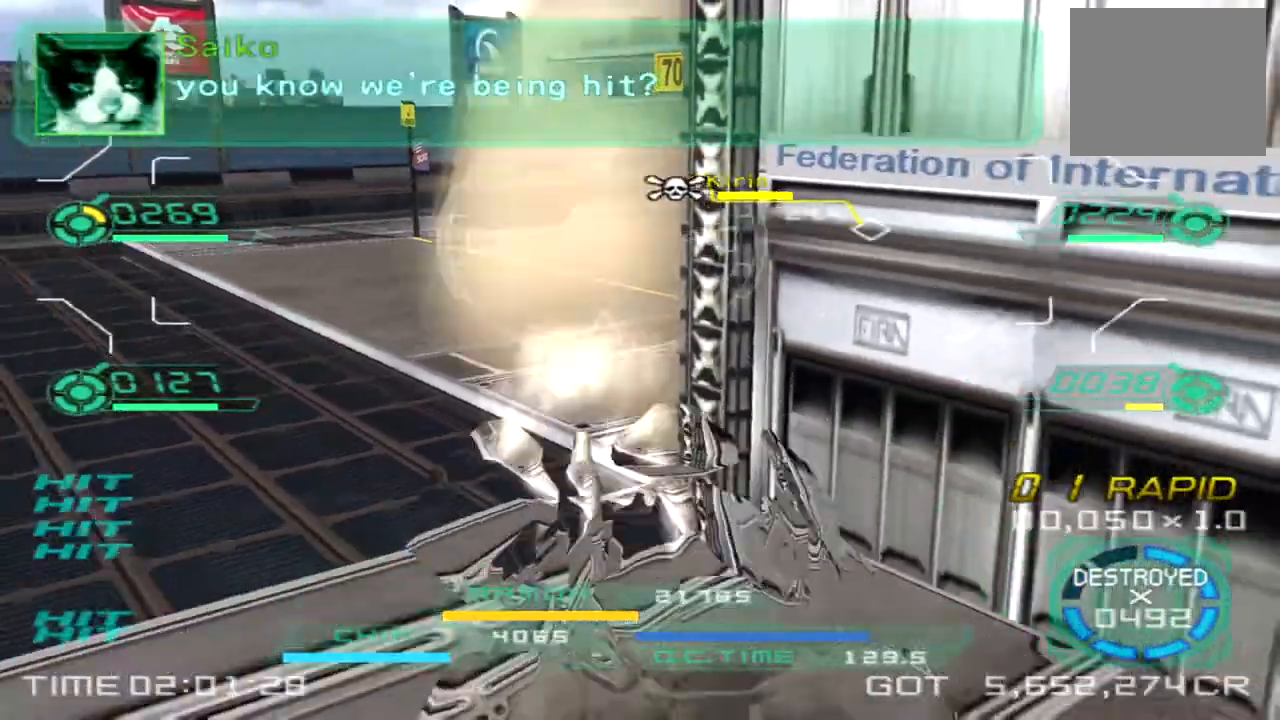
{"dt_ms": 500, "buttons": ["R2"], "left_stick": "down-left", "right_stick": "center", "events": [[17, "left_stick", "down-left"], [417, "right_stick", "center"], [500, "R2", "down"]]}
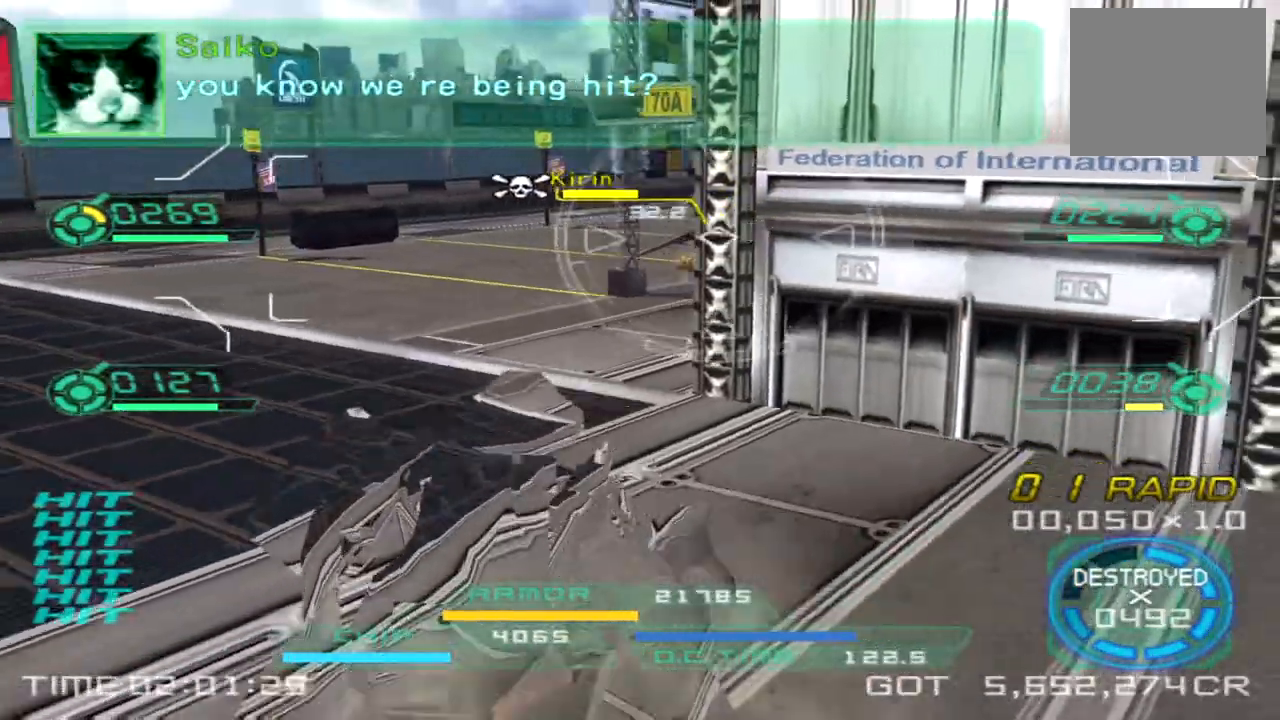
{"dt_ms": 500, "buttons": [], "left_stick": "up", "right_stick": "center"}
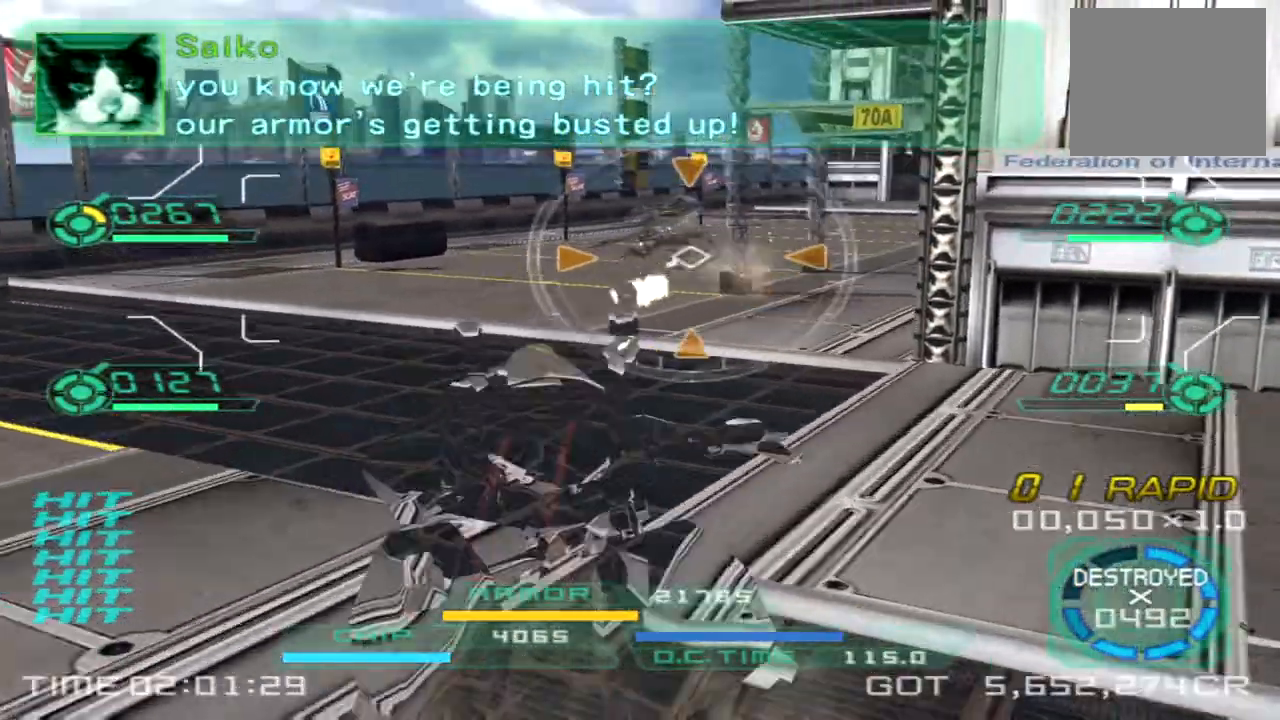
{"dt_ms": 500, "buttons": ["L1", "R2"], "left_stick": "up-right", "right_stick": "center"}